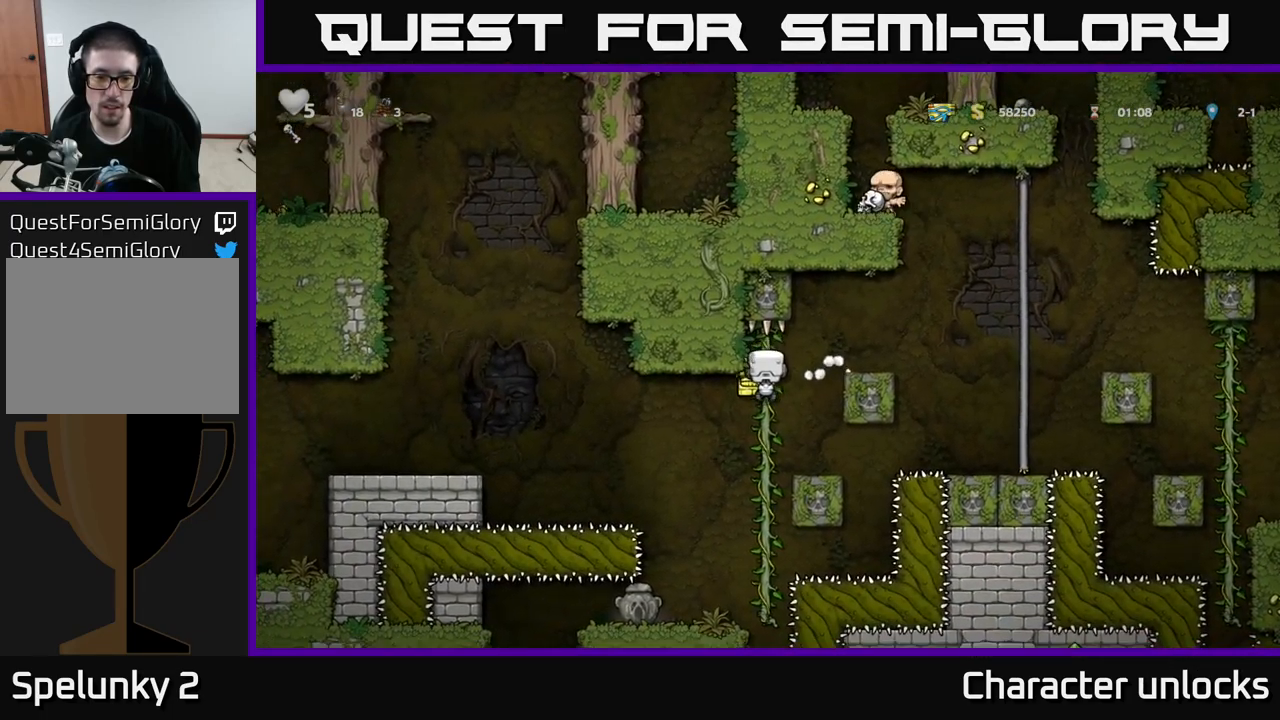
Gameplay with a controller (Xbox layout); each line is a JSON object with the inputs held at the frame after it. "events" lists button and stick changes between this image and that frame as [ms after this image, input, new state], when the widget could be followed in between. Not read: right_stick.
{"buttons": [], "left_stick": "center", "events": [[50, "A", "down"], [133, "DPAD_DOWN", "up"], [150, "A", "up"], [250, "DPAD_LEFT", "down"], [350, "DPAD_LEFT", "up"]]}
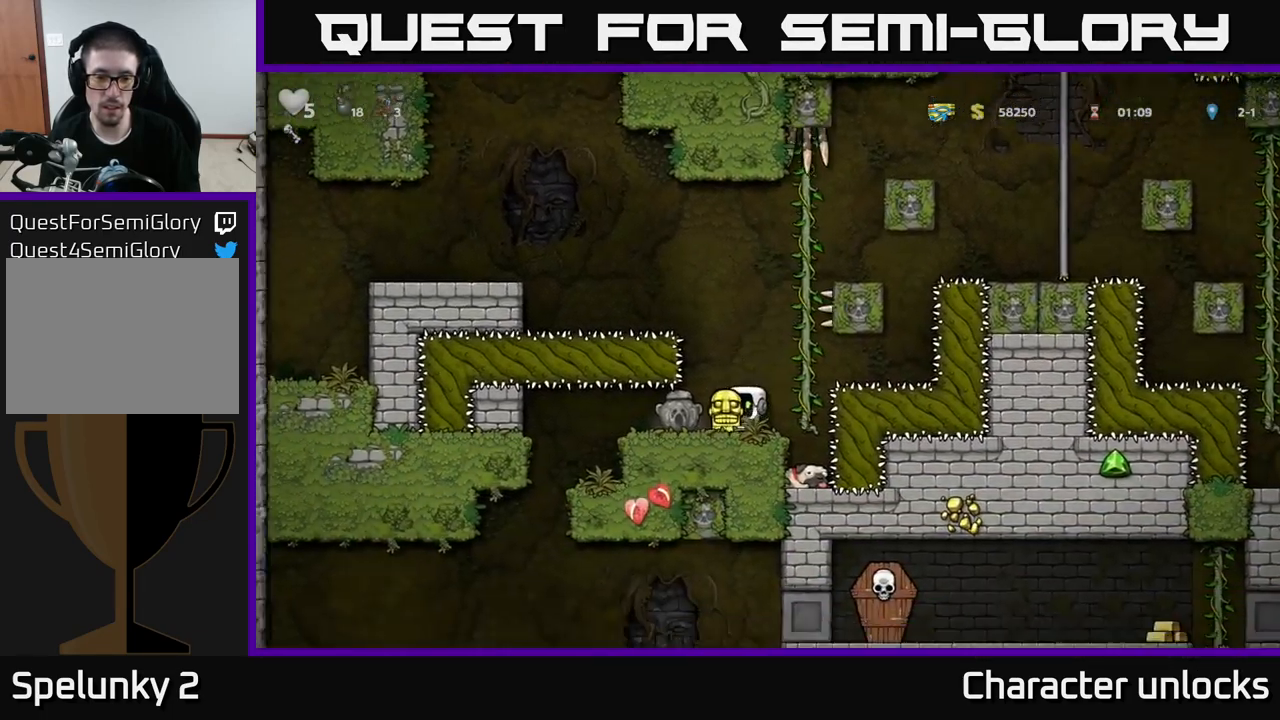
{"buttons": [], "left_stick": "center", "events": [[117, "DPAD_LEFT", "down"], [400, "DPAD_LEFT", "up"]]}
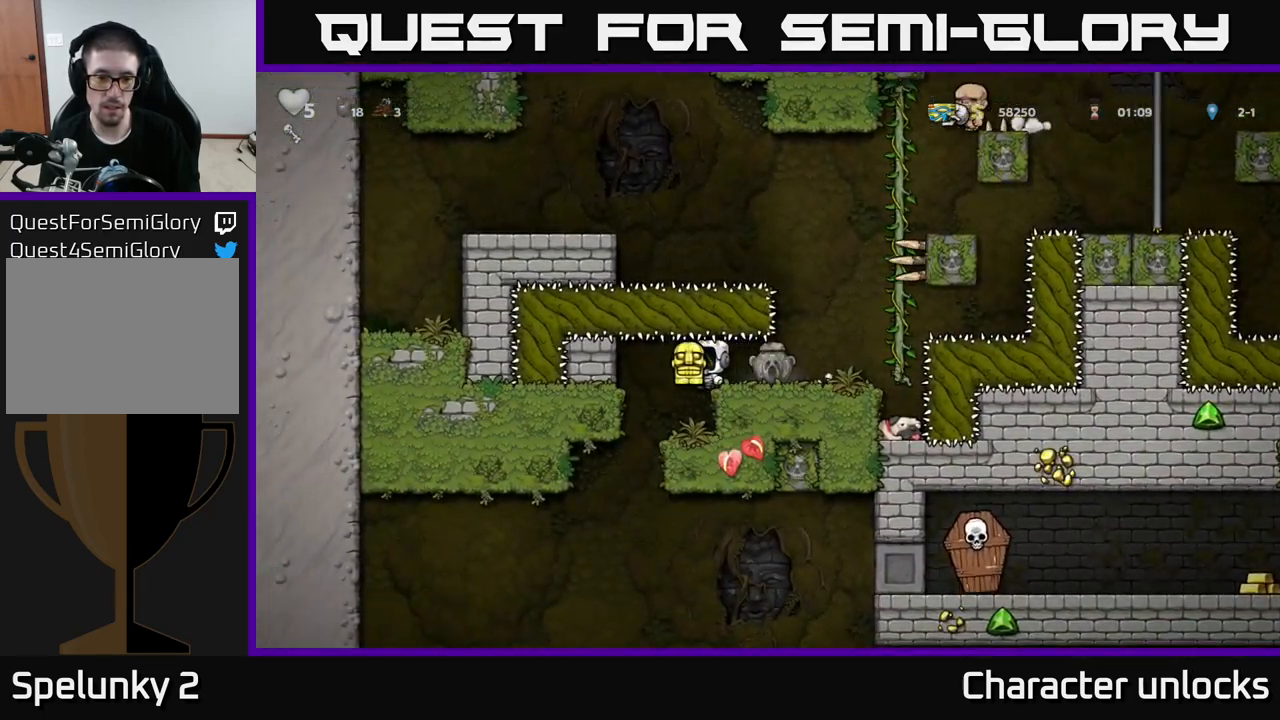
{"buttons": ["X", "DPAD_DOWN"], "left_stick": "center", "events": [[367, "DPAD_LEFT", "down"], [433, "DPAD_DOWN", "down"], [450, "DPAD_LEFT", "up"], [483, "X", "down"]]}
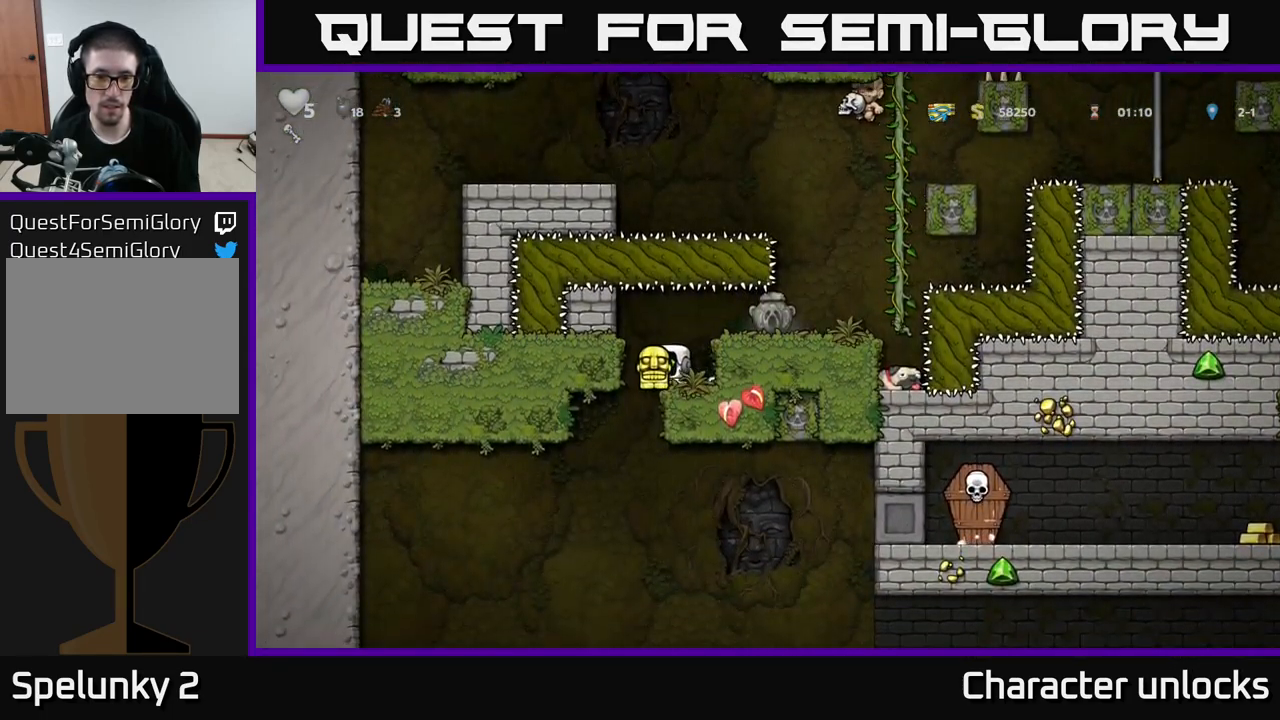
{"buttons": [], "left_stick": "center", "events": [[67, "X", "up"], [150, "DPAD_DOWN", "up"], [317, "DPAD_RIGHT", "down"], [383, "DPAD_RIGHT", "up"]]}
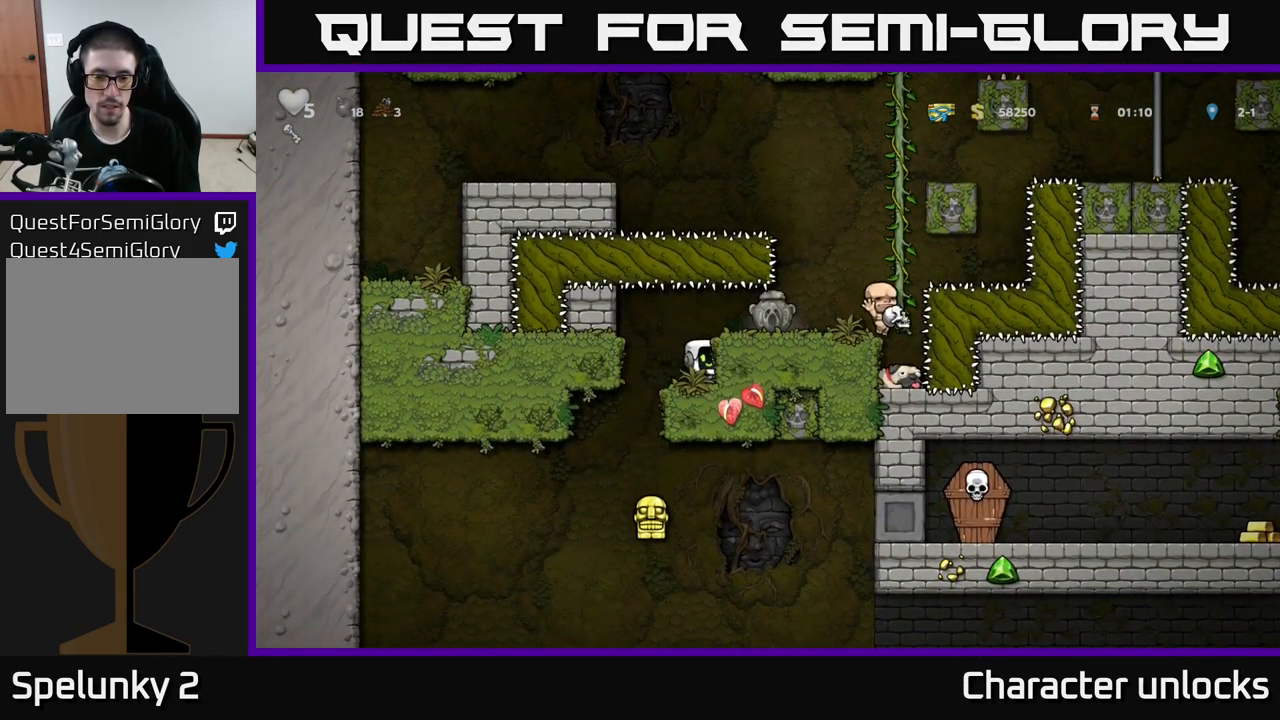
{"buttons": ["DPAD_RIGHT"], "left_stick": "center", "events": [[383, "A", "down"], [433, "DPAD_RIGHT", "down"], [467, "A", "up"]]}
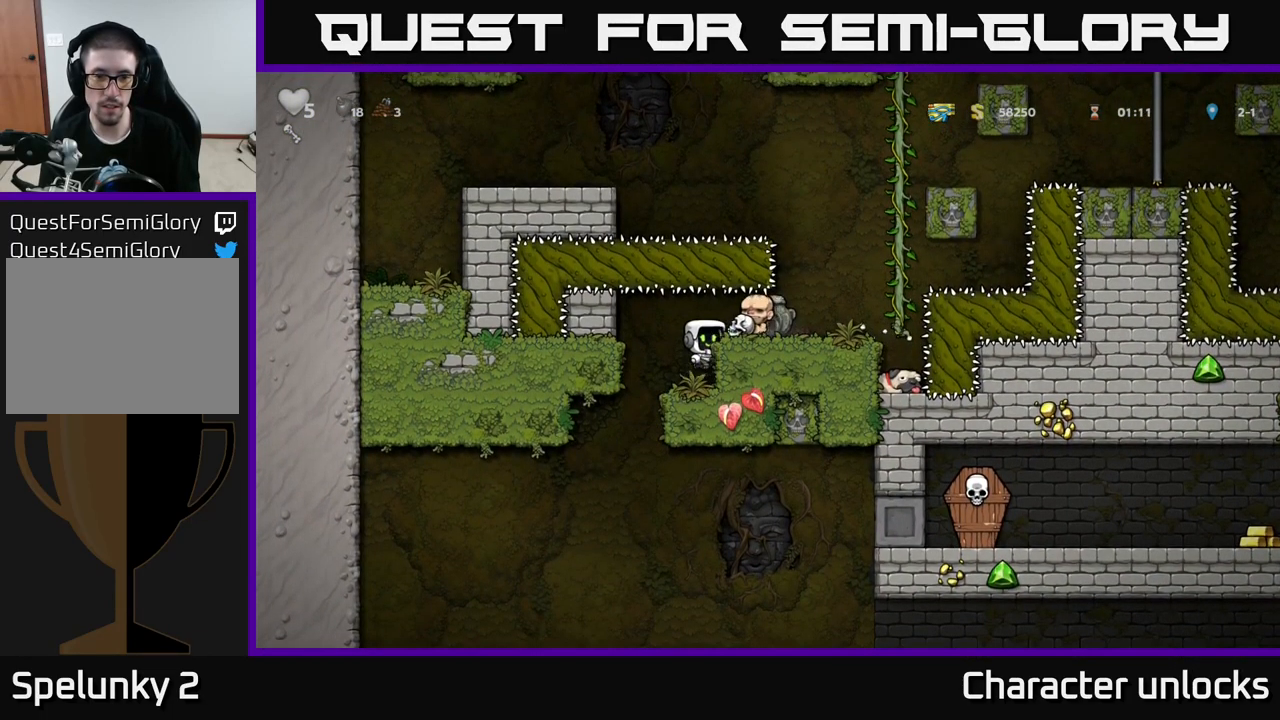
{"buttons": [], "left_stick": "center", "events": [[250, "DPAD_RIGHT", "up"]]}
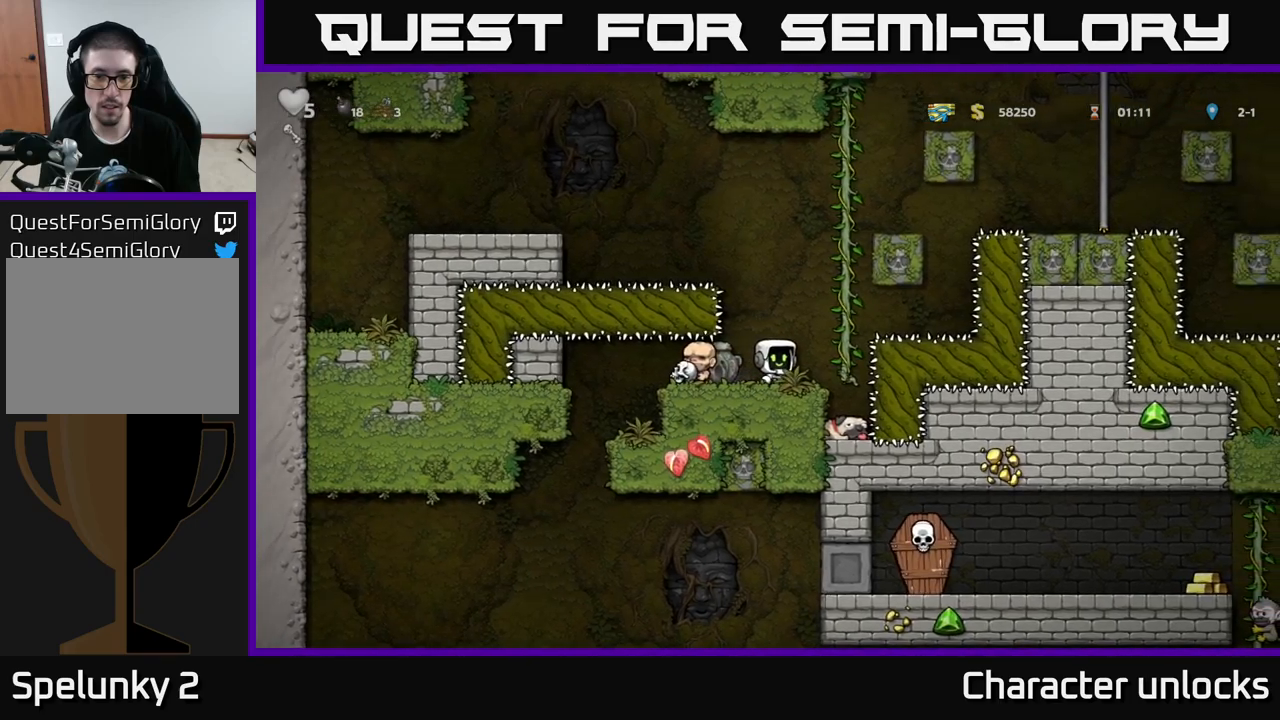
{"buttons": [], "left_stick": "center", "events": [[67, "DPAD_LEFT", "down"], [184, "DPAD_DOWN", "down"], [200, "DPAD_LEFT", "up"], [267, "X", "down"], [384, "X", "up"], [434, "DPAD_DOWN", "up"]]}
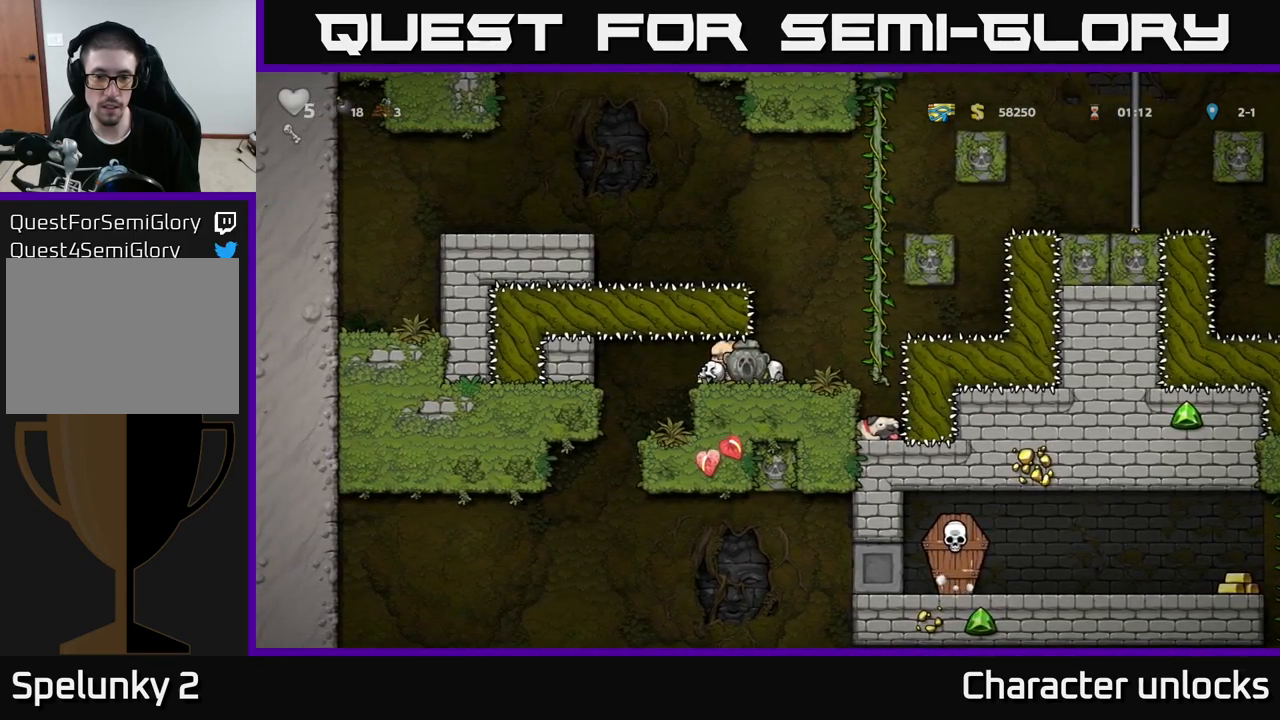
{"buttons": ["DPAD_RIGHT"], "left_stick": "center", "events": [[84, "DPAD_LEFT", "down"], [317, "DPAD_LEFT", "up"], [450, "DPAD_RIGHT", "down"]]}
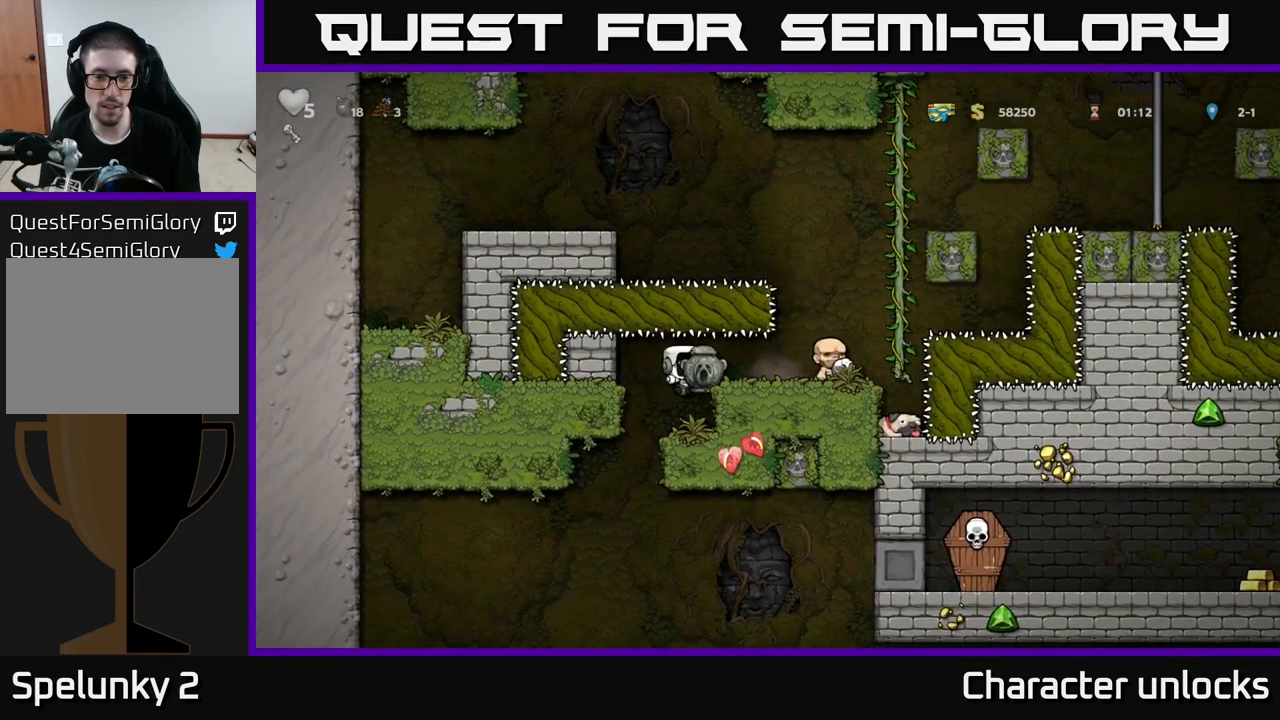
{"buttons": ["DPAD_DOWN"], "left_stick": "center", "events": [[17, "DPAD_RIGHT", "up"], [234, "DPAD_LEFT", "down"], [384, "DPAD_LEFT", "up"], [417, "DPAD_DOWN", "down"], [417, "DPAD_RIGHT", "down"], [467, "DPAD_RIGHT", "up"]]}
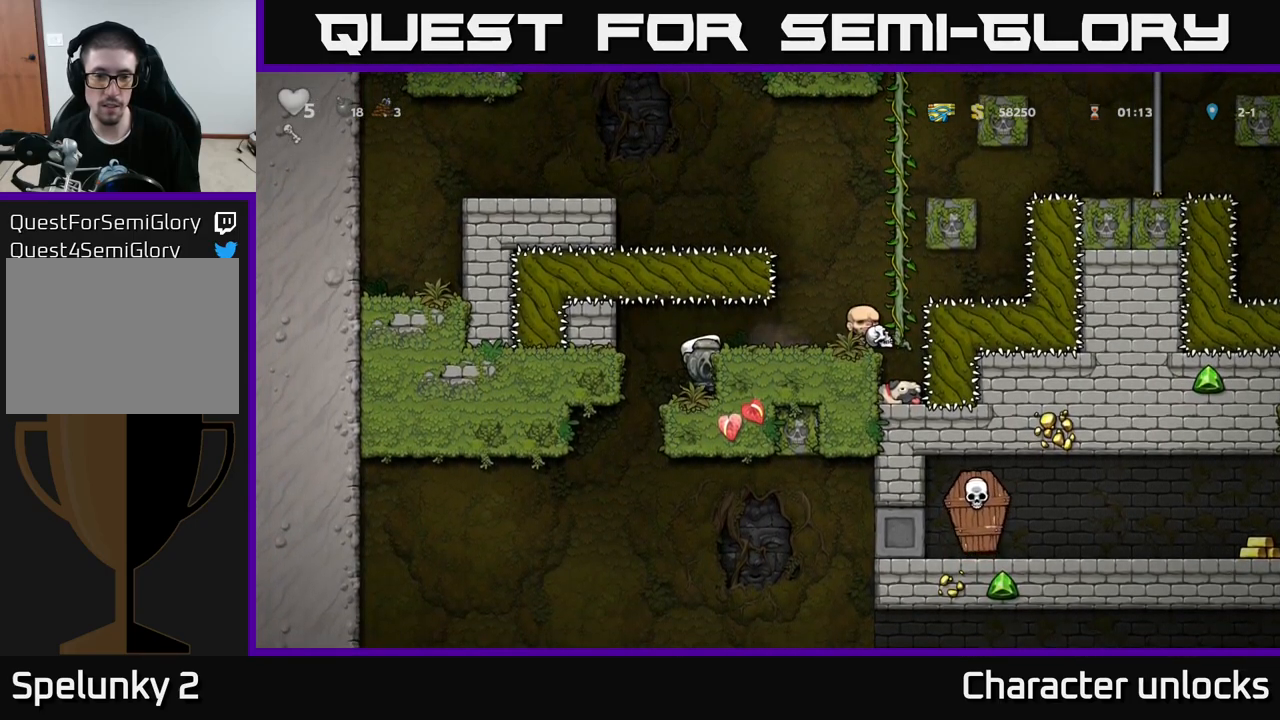
{"buttons": ["DPAD_RIGHT"], "left_stick": "center", "events": [[67, "A", "down"], [134, "DPAD_DOWN", "up"], [150, "A", "up"], [167, "DPAD_LEFT", "down"], [317, "DPAD_LEFT", "up"], [350, "DPAD_RIGHT", "down"]]}
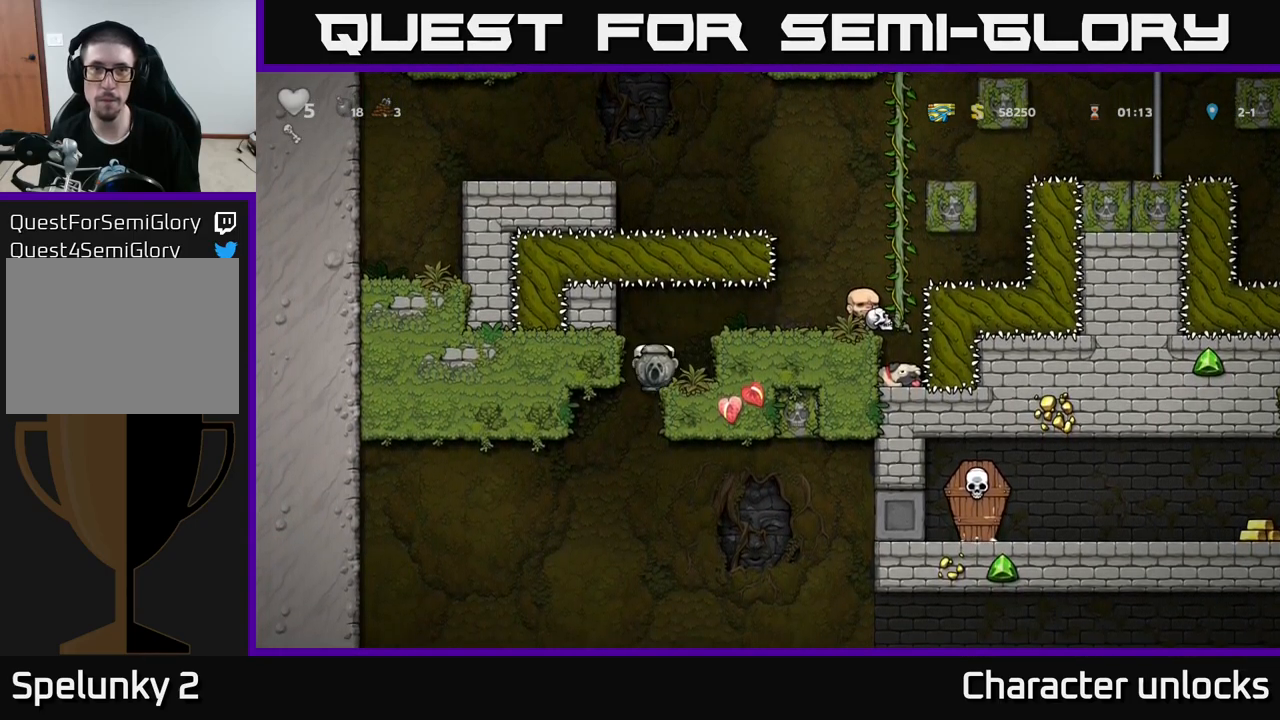
{"buttons": ["DPAD_DOWN"], "left_stick": "center", "events": [[67, "DPAD_DOWN", "down"], [100, "DPAD_RIGHT", "up"]]}
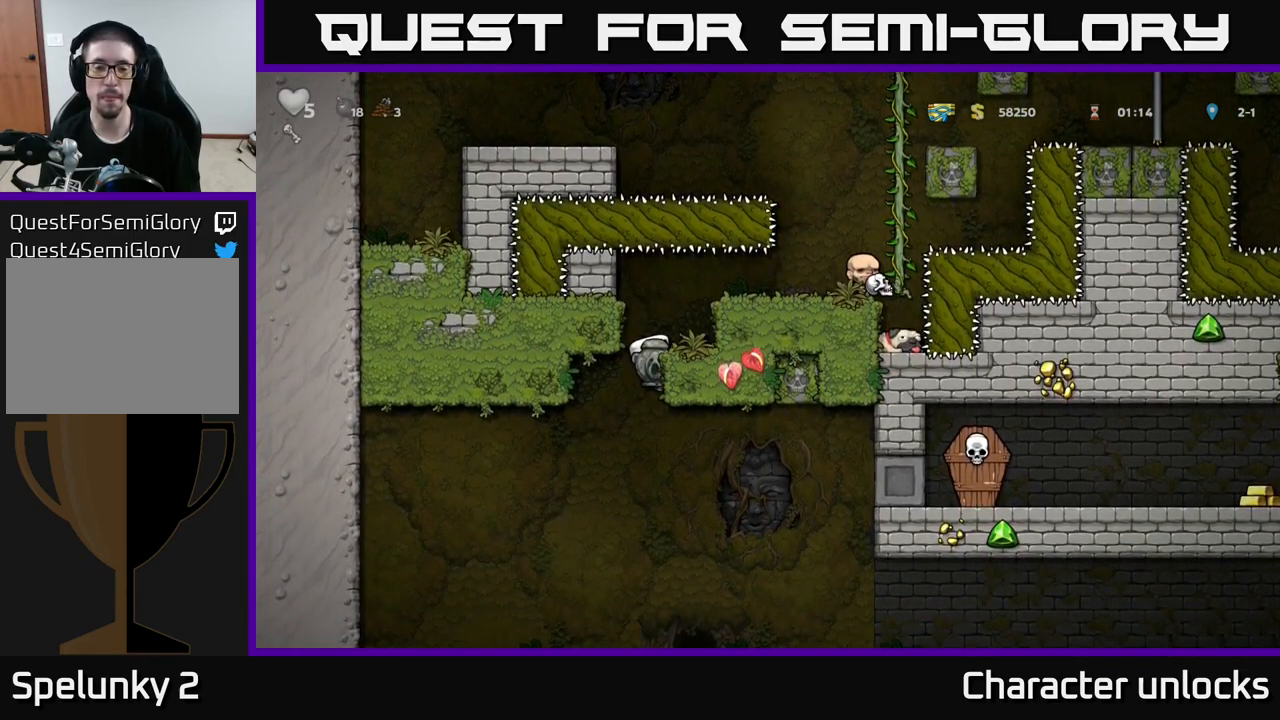
{"buttons": ["DPAD_DOWN"], "left_stick": "center", "events": []}
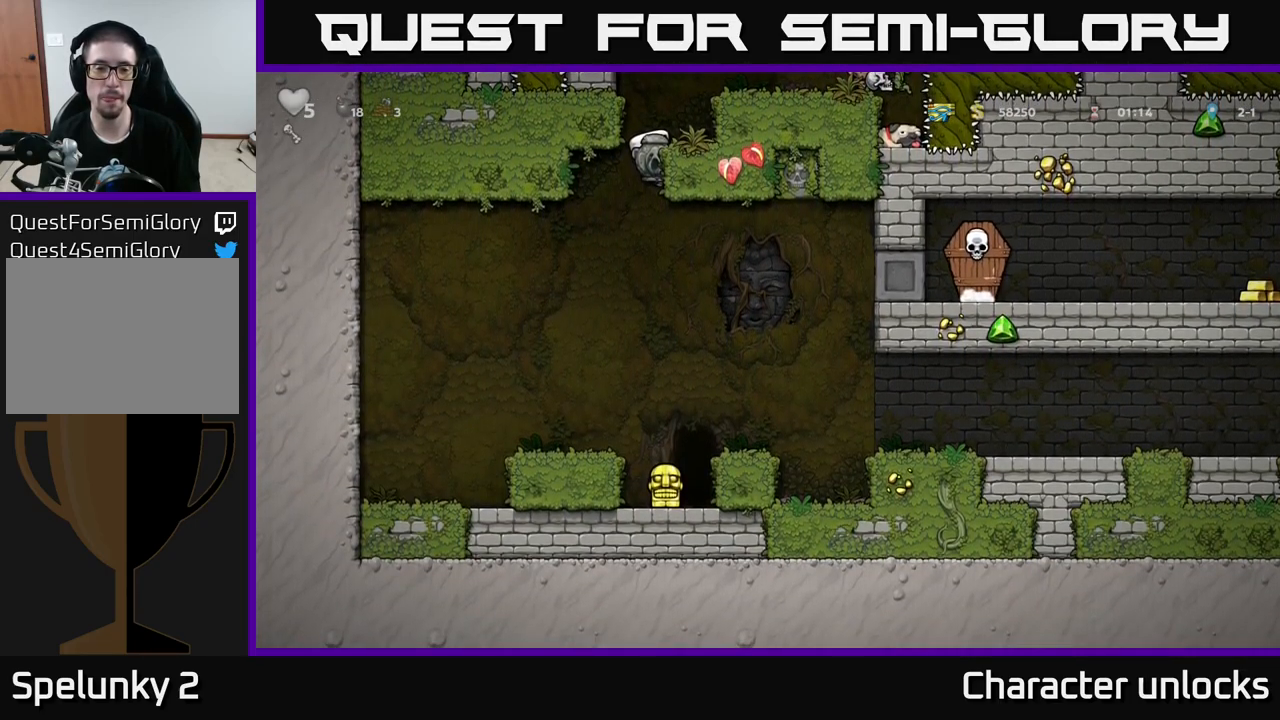
{"buttons": [], "left_stick": "center", "events": [[250, "A", "down"], [384, "A", "up"], [384, "DPAD_DOWN", "up"]]}
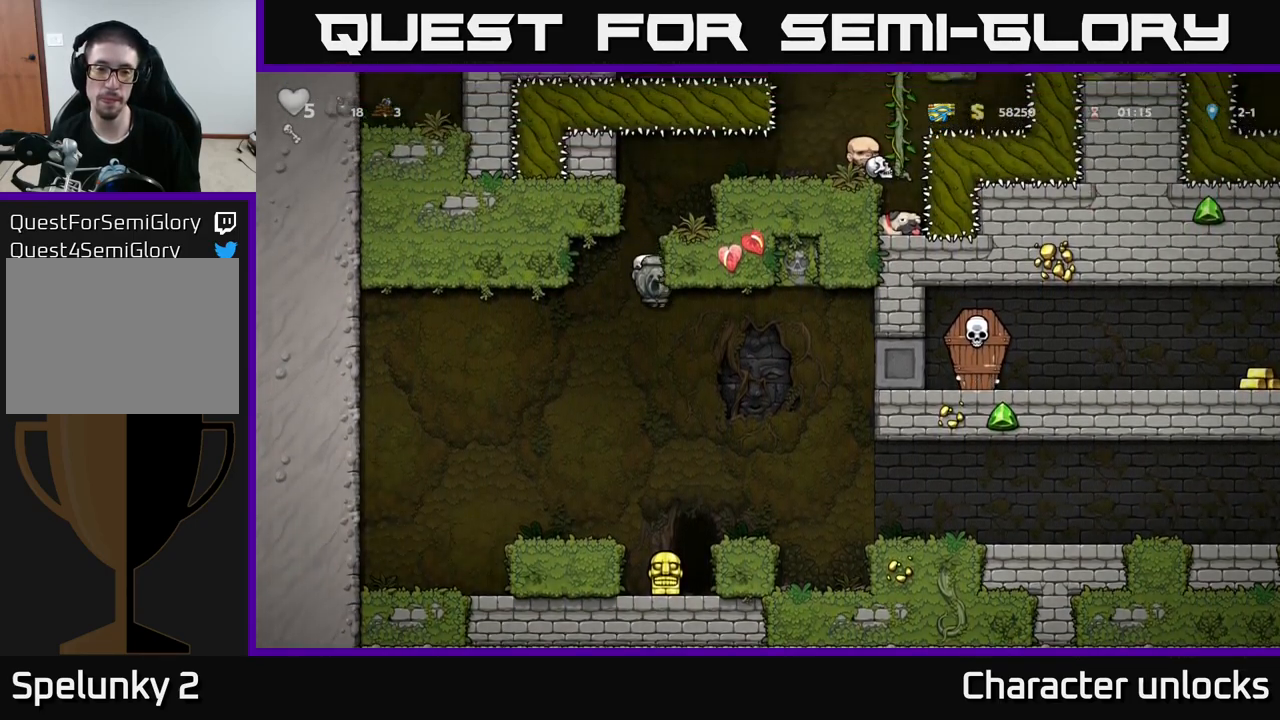
{"buttons": ["X", "DPAD_DOWN"], "left_stick": "center", "events": [[17, "DPAD_LEFT", "down"], [134, "DPAD_LEFT", "up"], [317, "DPAD_DOWN", "down"], [467, "X", "down"]]}
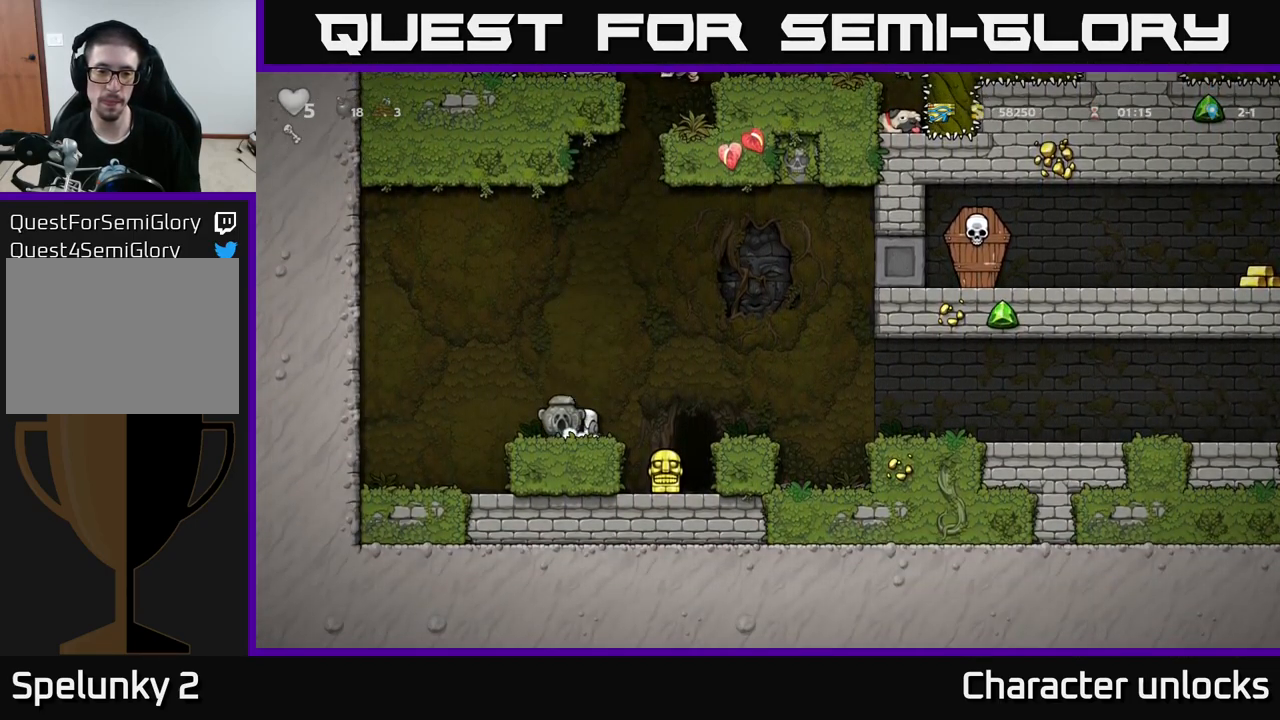
{"buttons": [], "left_stick": "center", "events": [[34, "DPAD_DOWN", "up"], [34, "X", "up"], [67, "DPAD_RIGHT", "down"], [250, "DPAD_RIGHT", "up"]]}
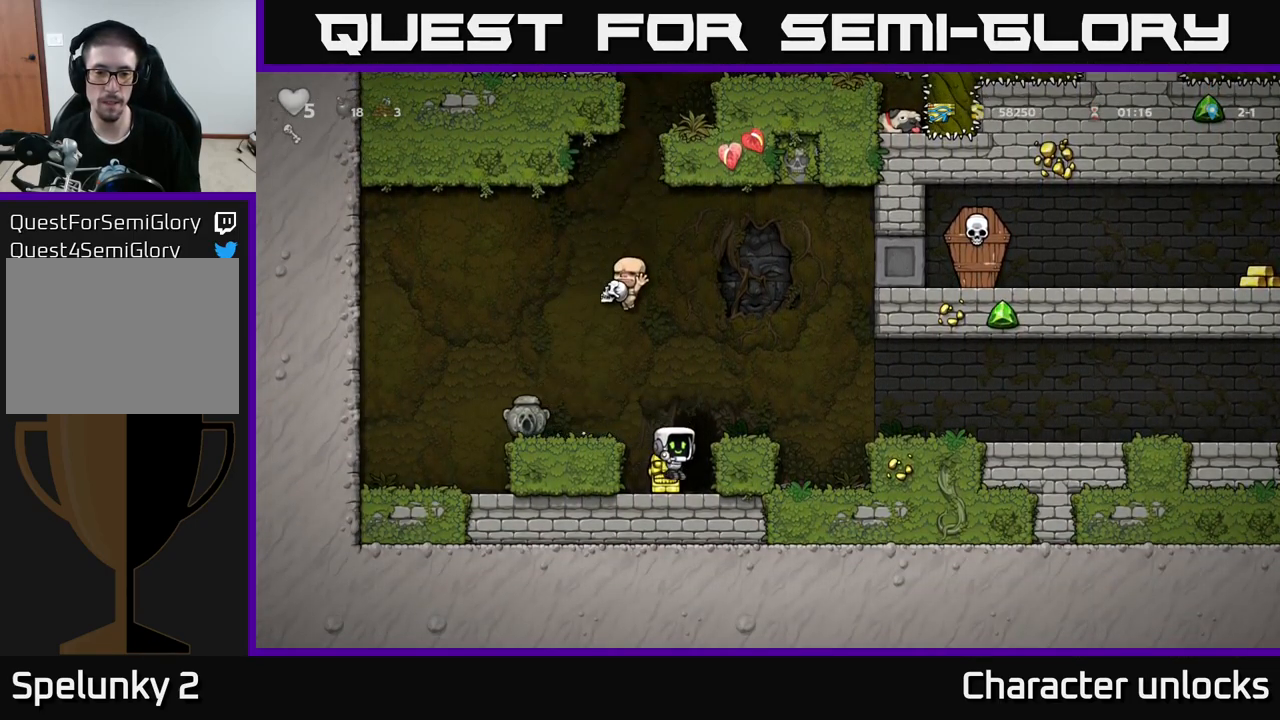
{"buttons": ["A", "DPAD_LEFT"], "left_stick": "center", "events": [[17, "DPAD_DOWN", "down"], [100, "X", "down"], [200, "X", "up"], [234, "DPAD_DOWN", "up"], [250, "DPAD_RIGHT", "down"], [333, "DPAD_RIGHT", "up"], [383, "DPAD_LEFT", "down"], [450, "A", "down"]]}
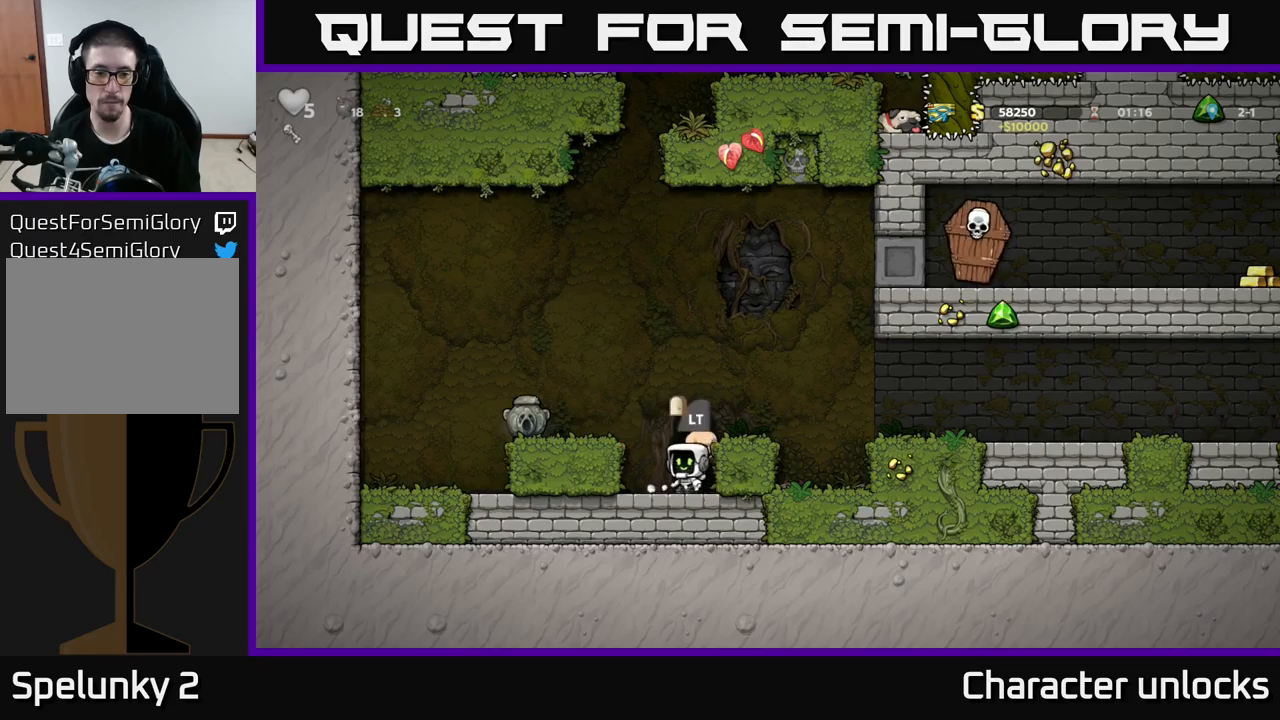
{"buttons": ["X", "DPAD_DOWN", "DPAD_RIGHT"], "left_stick": "center", "events": [[133, "A", "up"], [350, "DPAD_DOWN", "down"], [350, "DPAD_LEFT", "up"], [466, "DPAD_RIGHT", "down"], [500, "X", "down"]]}
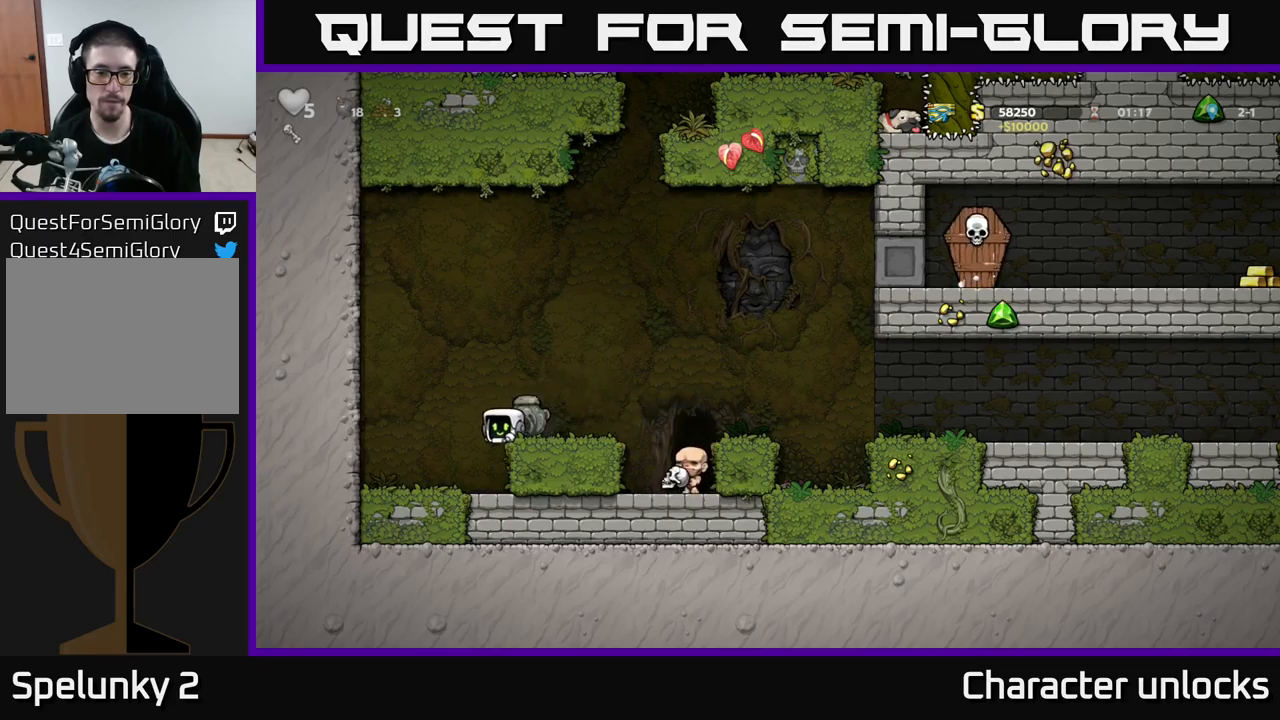
{"buttons": ["DPAD_RIGHT"], "left_stick": "center", "events": [[100, "X", "up"], [133, "DPAD_RIGHT", "up"], [183, "DPAD_DOWN", "up"], [500, "DPAD_RIGHT", "down"]]}
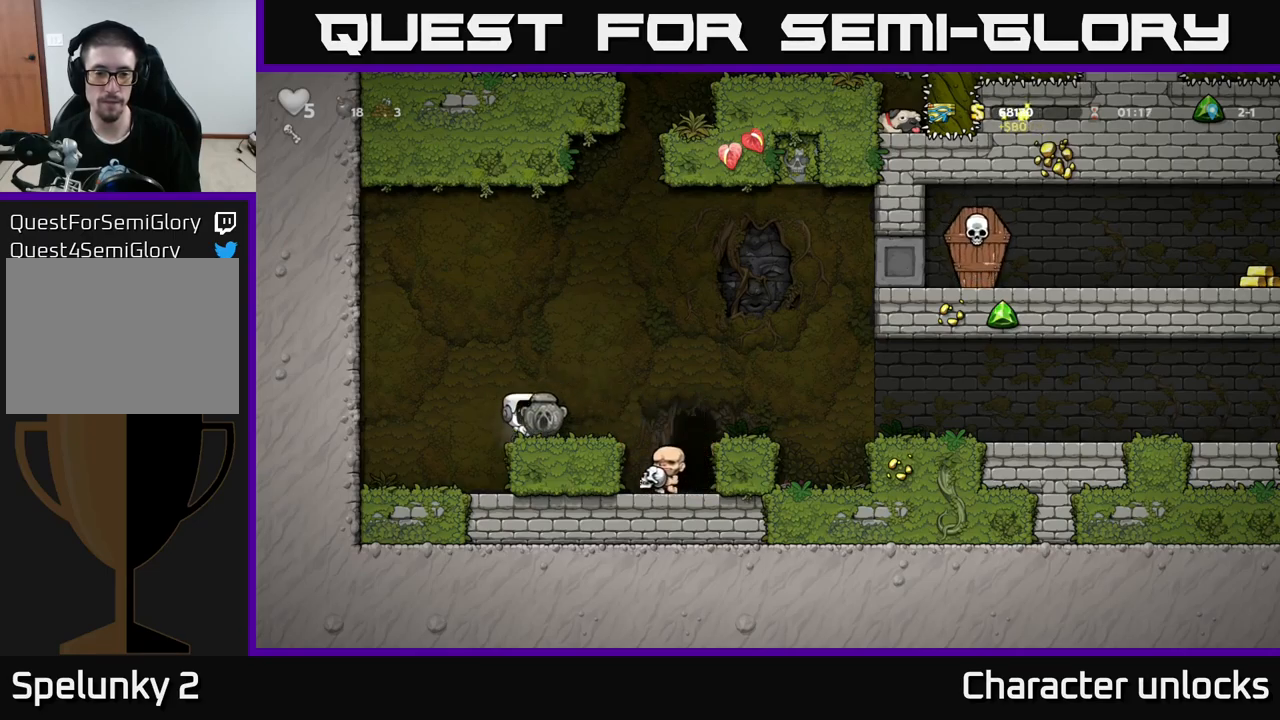
{"buttons": ["DPAD_RIGHT"], "left_stick": "center", "events": [[33, "DPAD_RIGHT", "up"], [66, "DPAD_RIGHT", "down"], [150, "A", "down"], [316, "A", "up"]]}
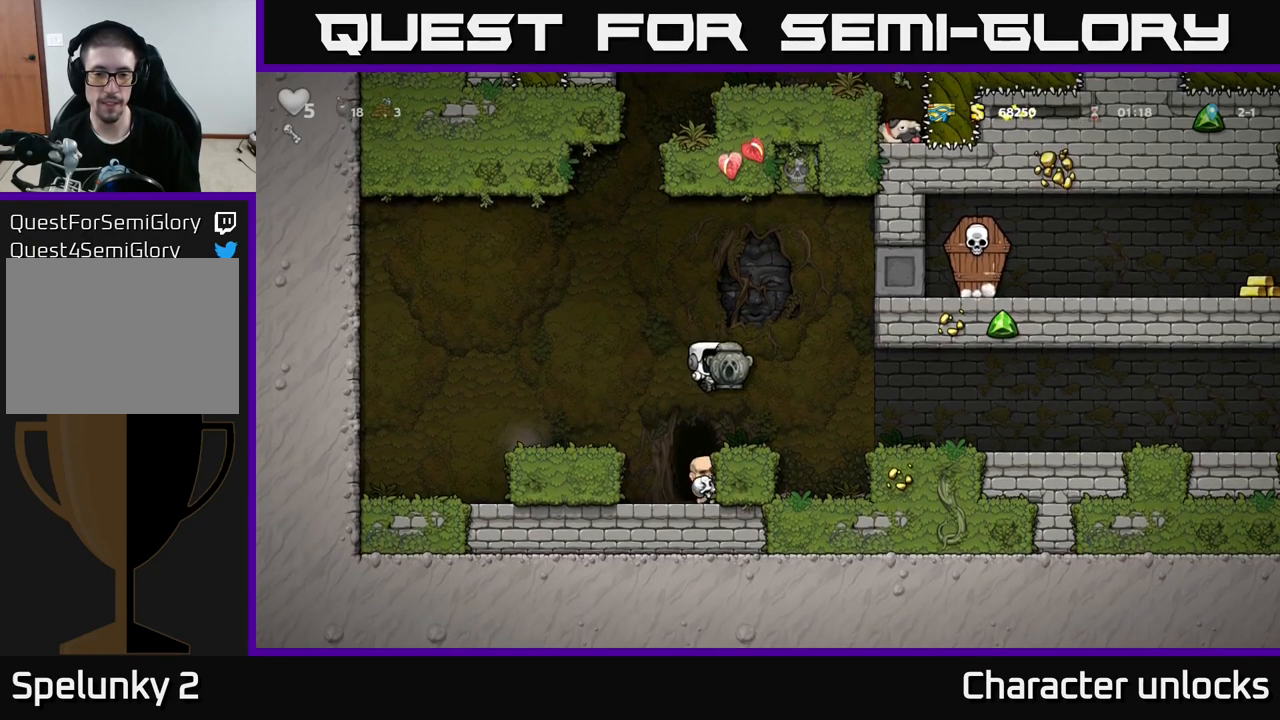
{"buttons": ["A", "DPAD_RIGHT"], "left_stick": "center", "events": [[200, "DPAD_RIGHT", "up"], [383, "DPAD_RIGHT", "down"], [416, "A", "down"]]}
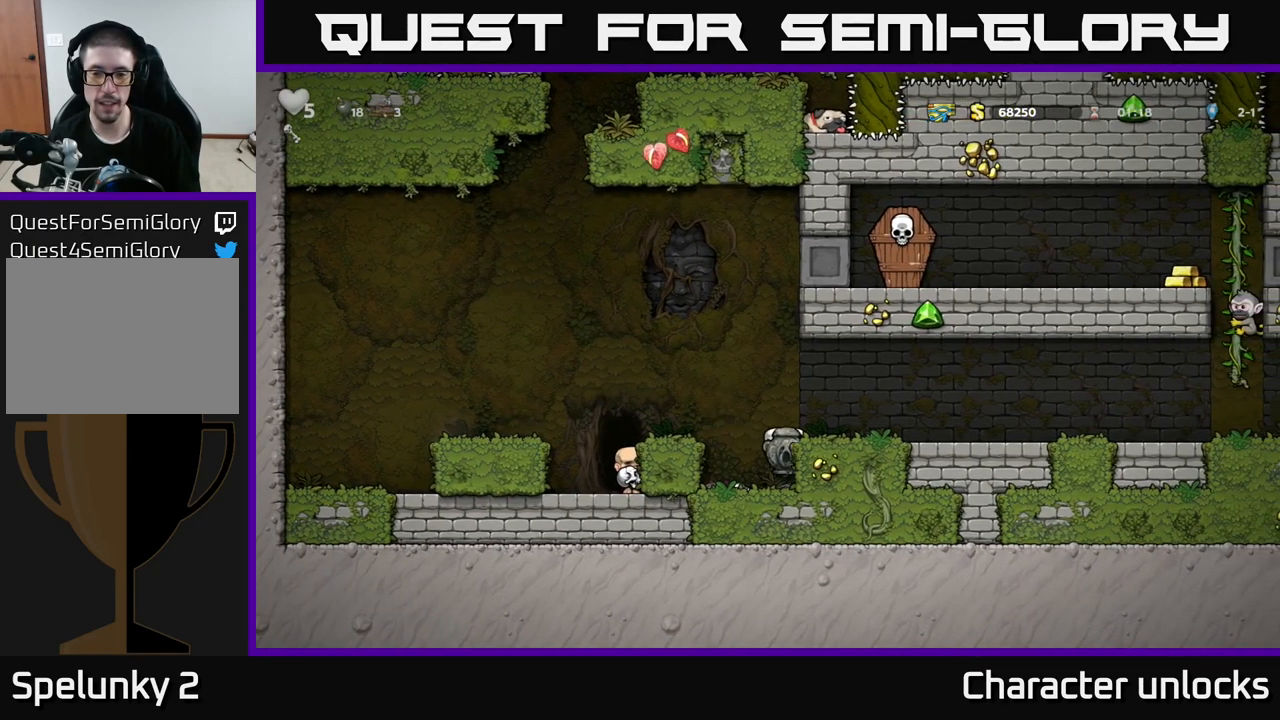
{"buttons": ["DPAD_RIGHT"], "left_stick": "center", "events": [[66, "A", "up"], [200, "DPAD_RIGHT", "up"], [216, "DPAD_DOWN", "down"], [400, "X", "down"], [416, "DPAD_RIGHT", "down"], [433, "DPAD_DOWN", "up"], [500, "X", "up"]]}
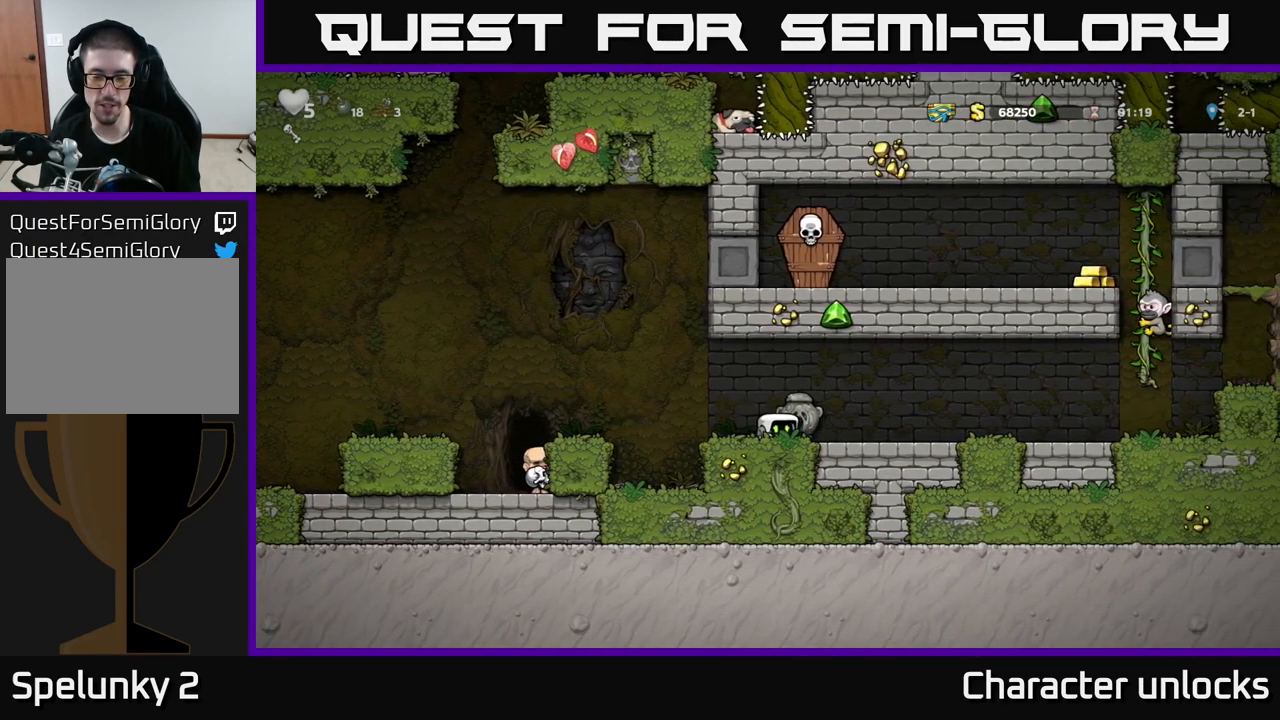
{"buttons": ["DPAD_RIGHT"], "left_stick": "center", "events": [[100, "A", "down"], [216, "A", "up"]]}
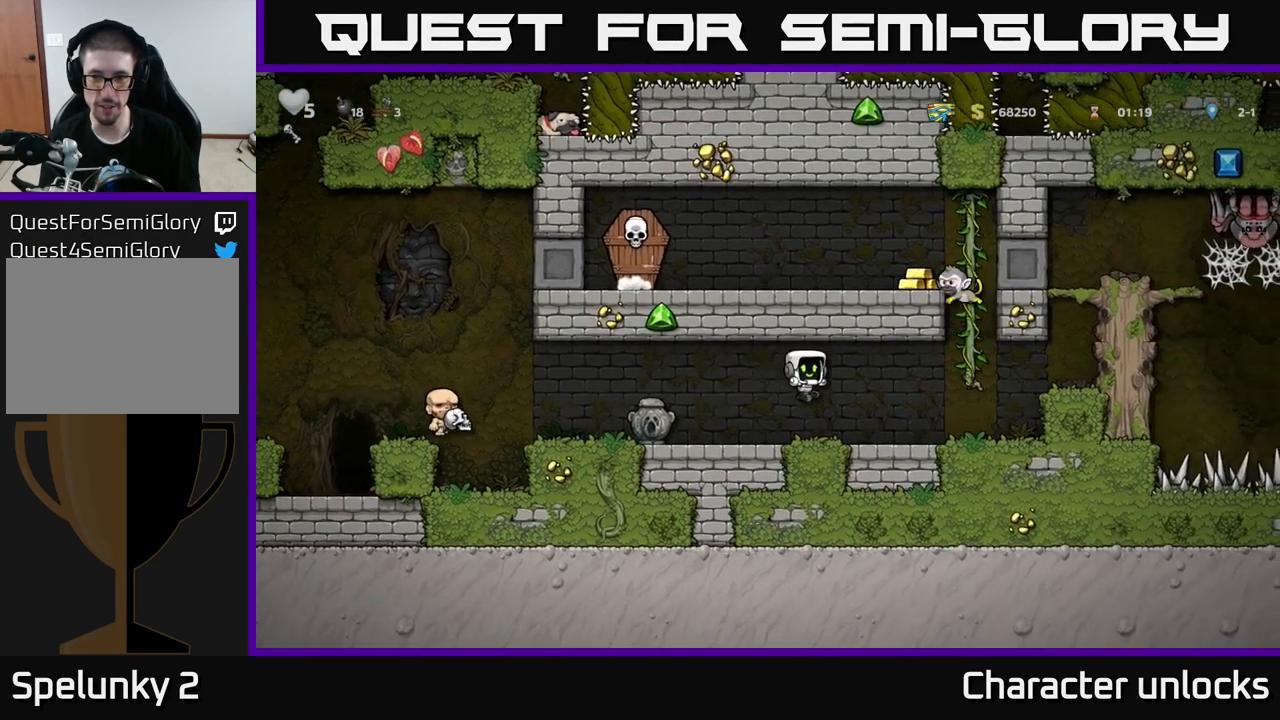
{"buttons": ["DPAD_RIGHT"], "left_stick": "center", "events": [[150, "DPAD_RIGHT", "up"], [183, "DPAD_LEFT", "down"], [350, "DPAD_LEFT", "up"], [466, "DPAD_RIGHT", "down"]]}
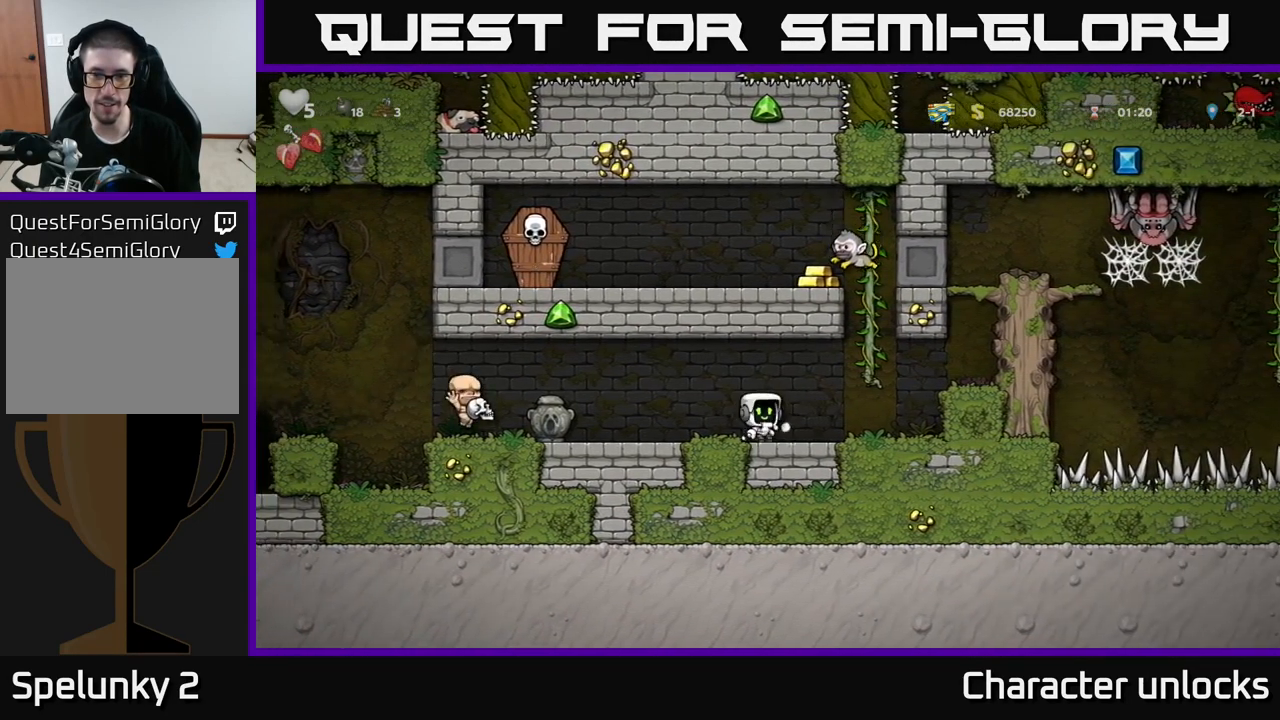
{"buttons": [], "left_stick": "center", "events": [[83, "X", "down"], [133, "DPAD_RIGHT", "up"], [166, "X", "up"]]}
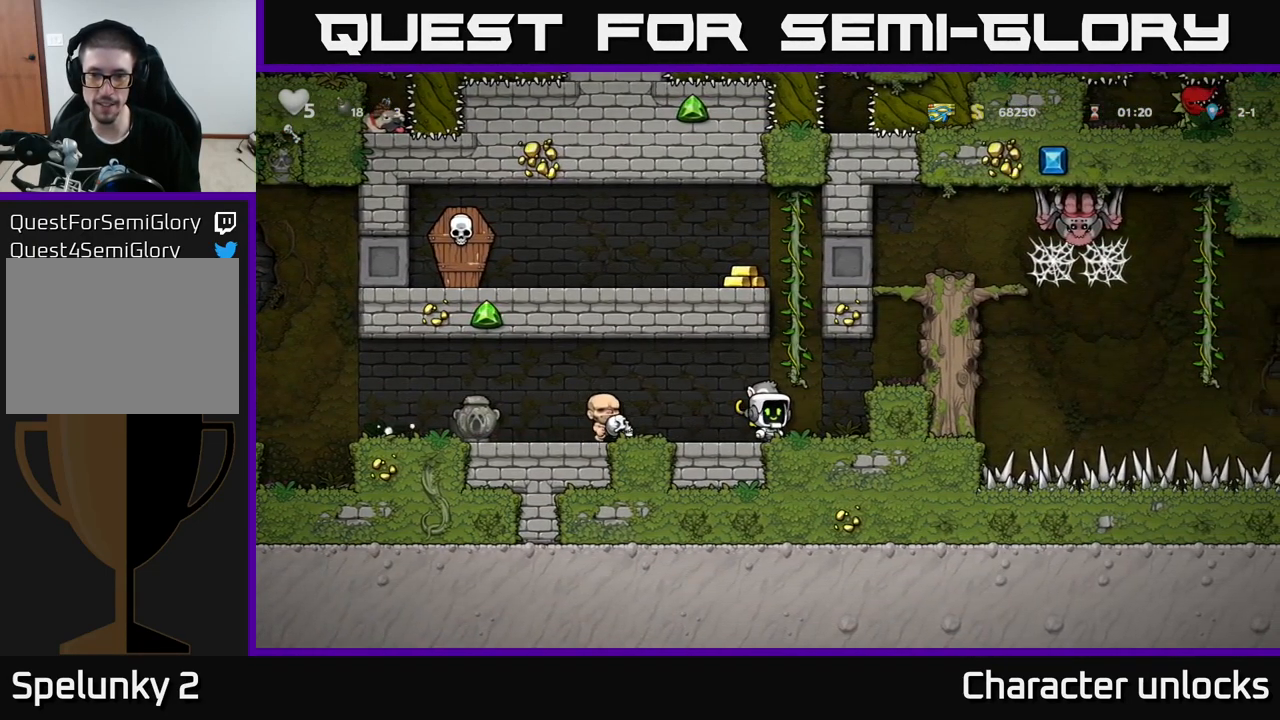
{"buttons": [], "left_stick": "center", "events": []}
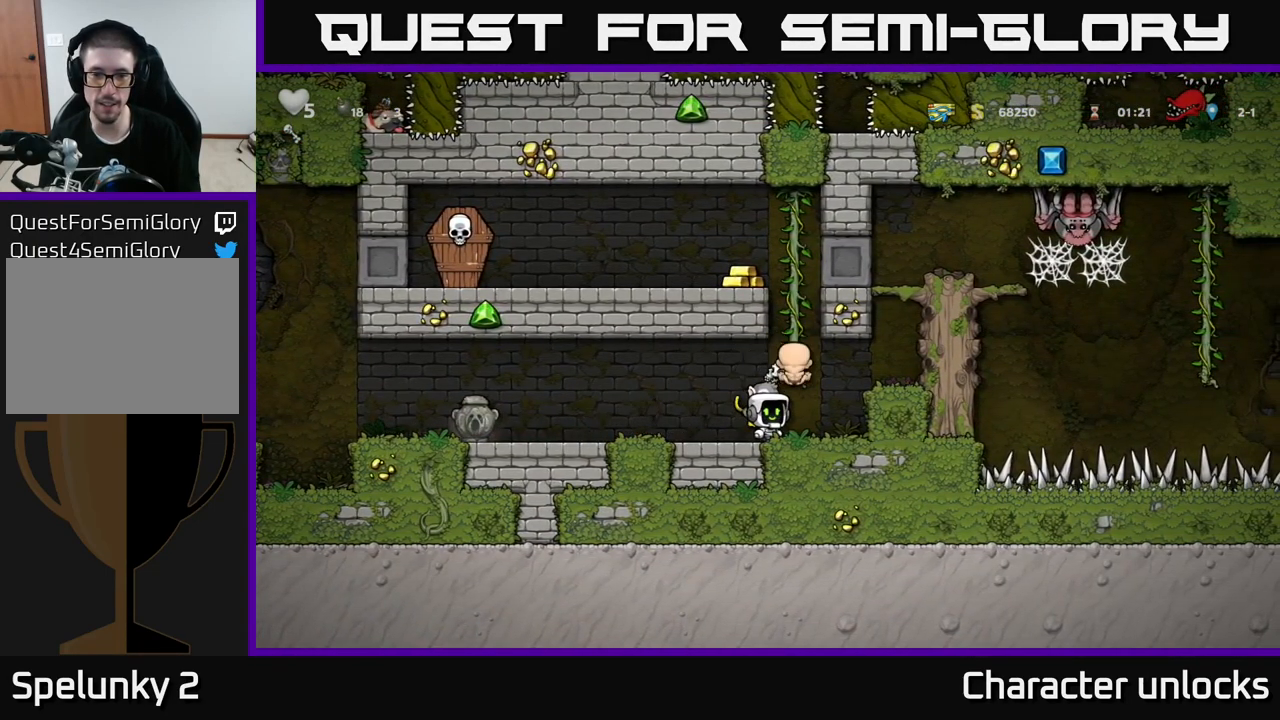
{"buttons": [], "left_stick": "center", "events": []}
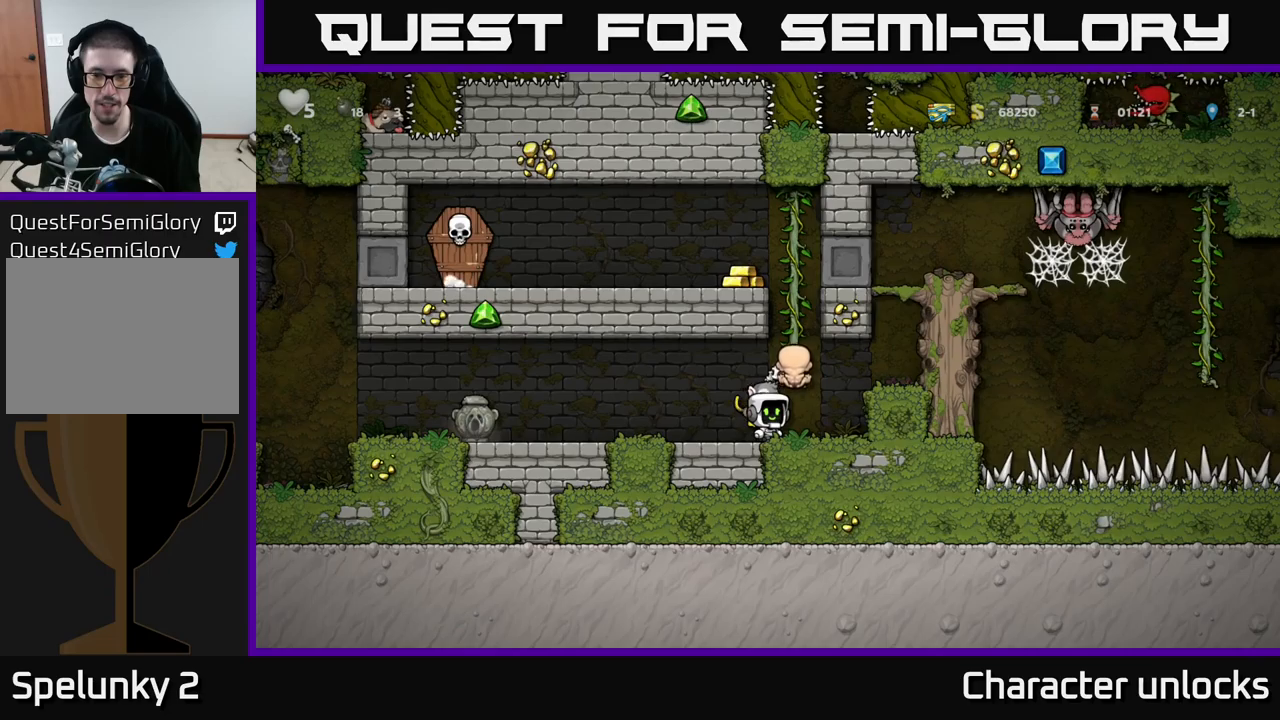
{"buttons": [], "left_stick": "center", "events": []}
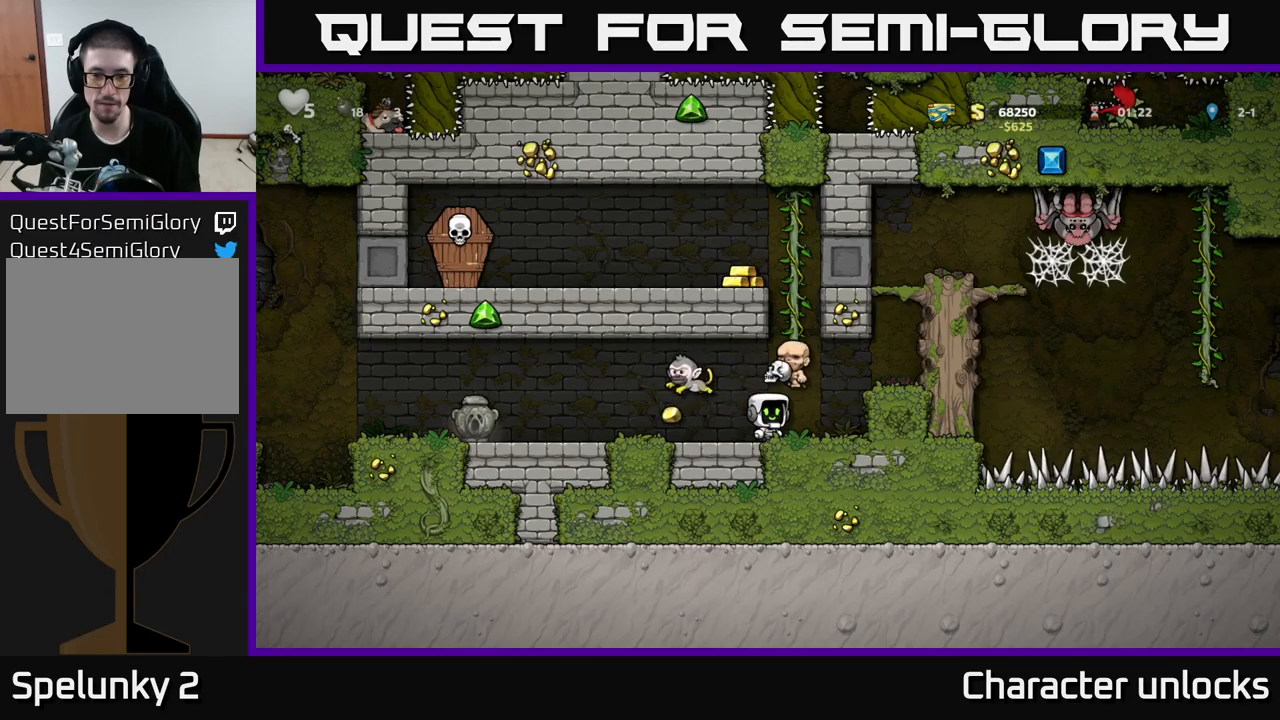
{"buttons": ["DPAD_LEFT"], "left_stick": "center", "events": [[283, "DPAD_LEFT", "down"], [333, "A", "down"], [433, "A", "up"]]}